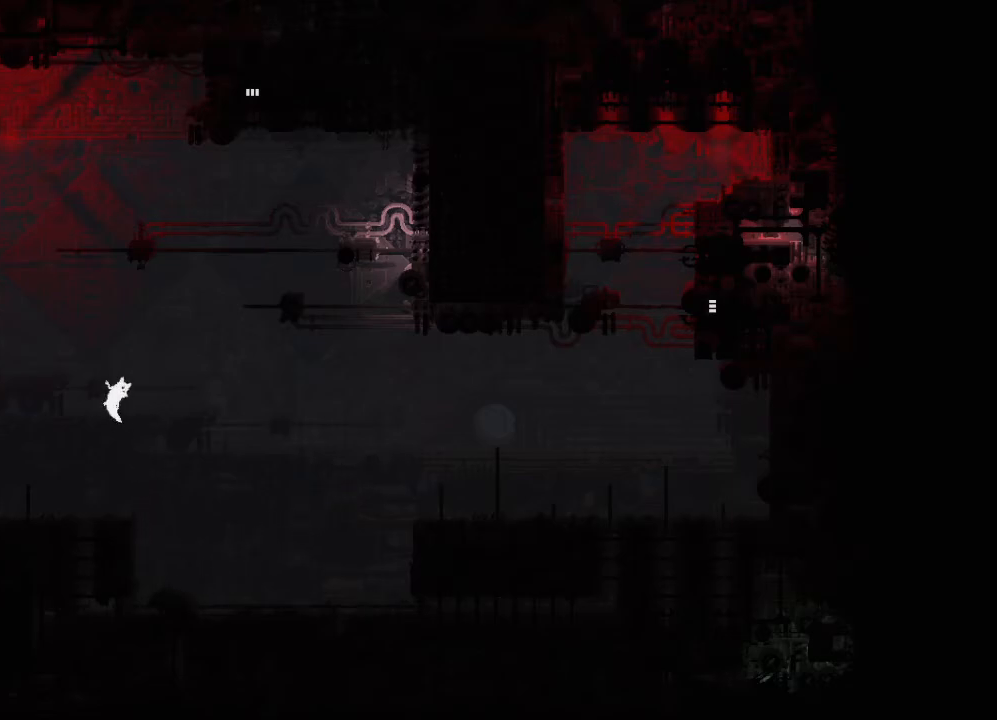
Gameplay with keyboard and mouse; each line is a JSON object with the keys held at the frame after it. "events" lists presses ("down") and releases ("up") of "down", "grab", "jump", "left", "right", "throw" and "up" between this image and that frame as [ms after this image, input, new state], when the widget could be followed in between. No other keys are recorded. Mouse buttons are not recorded. Key names are as the overlay labels them; some are game actions (e.g. jump) rather than physical keys. Not read: mouse_move.
{"keys": ["right", "up"], "events": []}
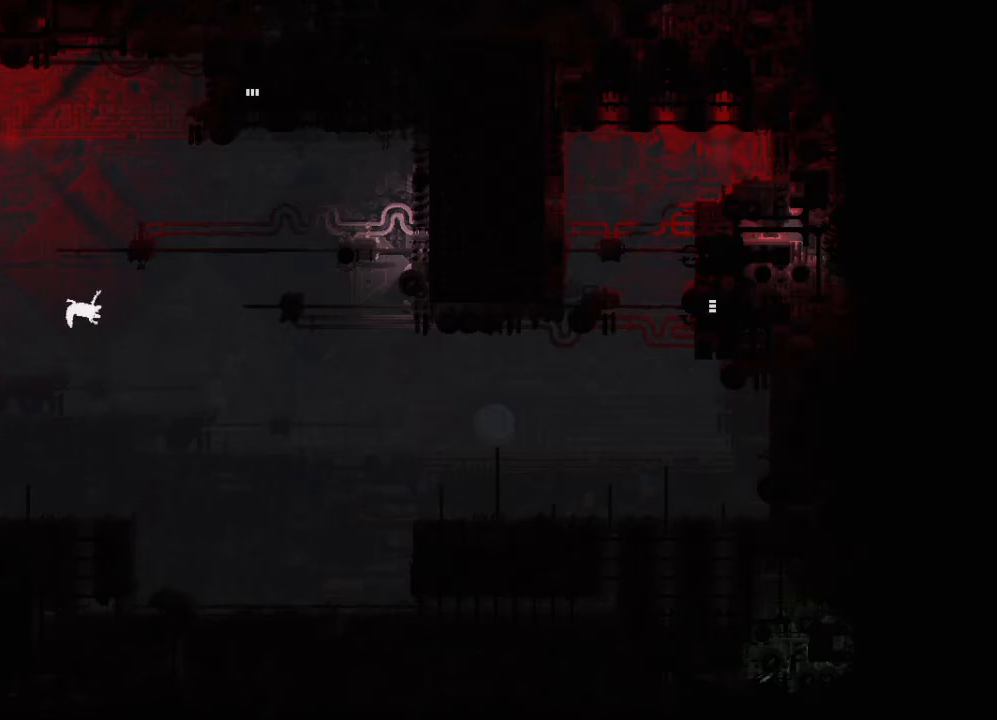
{"keys": ["right"], "events": [[433, "up", "up"]]}
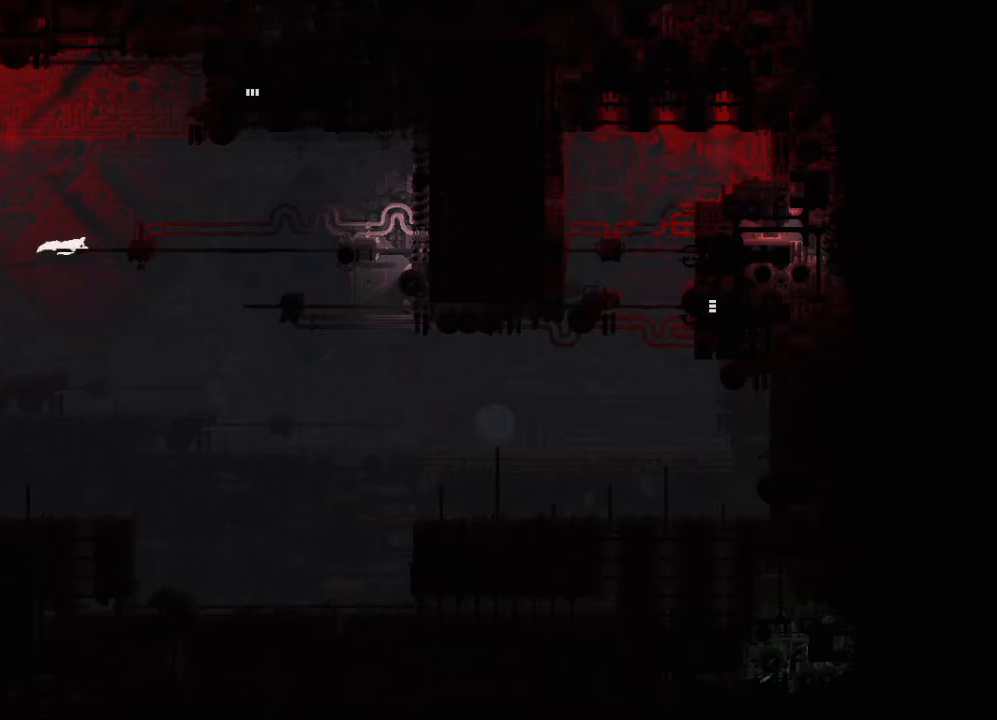
{"keys": [], "events": [[467, "right", "up"]]}
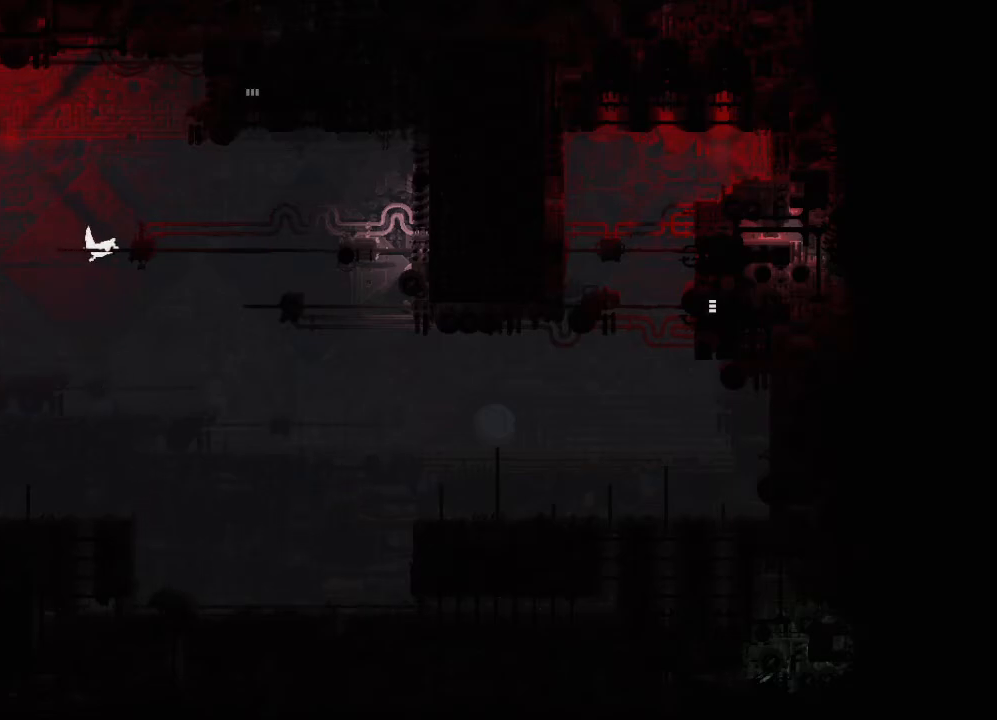
{"keys": ["down"], "events": [[417, "down", "down"]]}
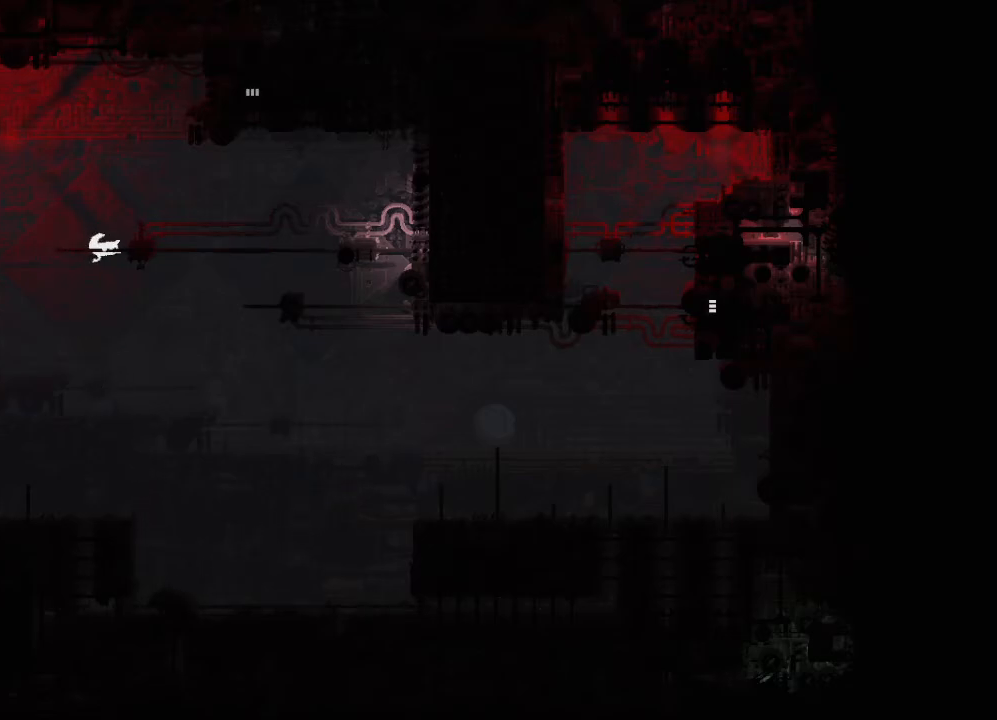
{"keys": ["down"], "events": [[33, "jump", "down"], [133, "jump", "up"]]}
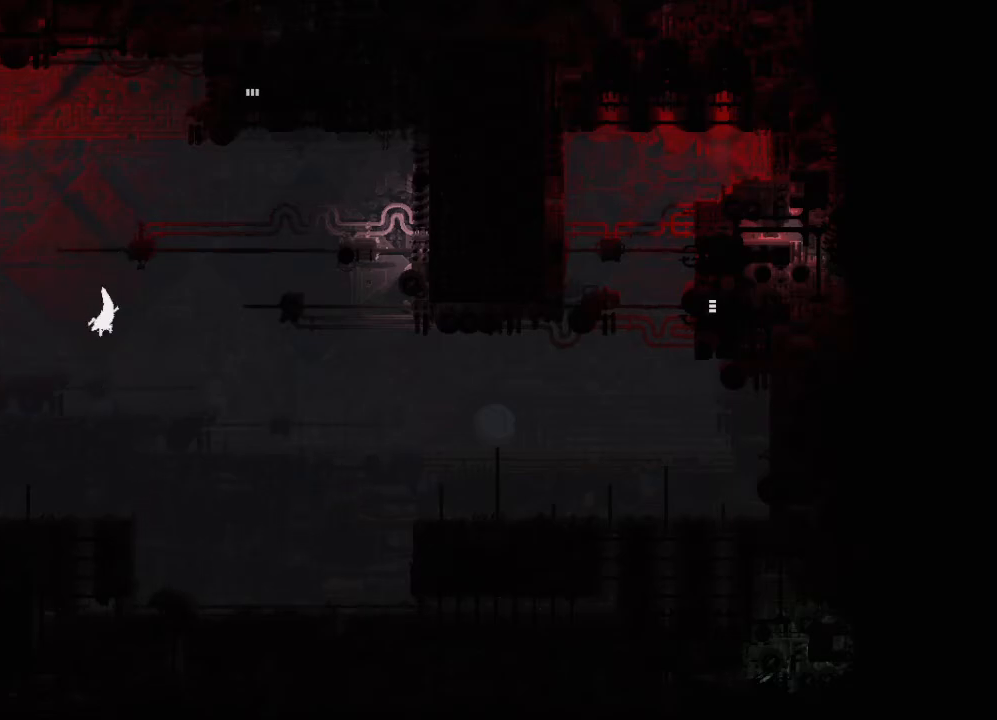
{"keys": [], "events": [[117, "down", "up"]]}
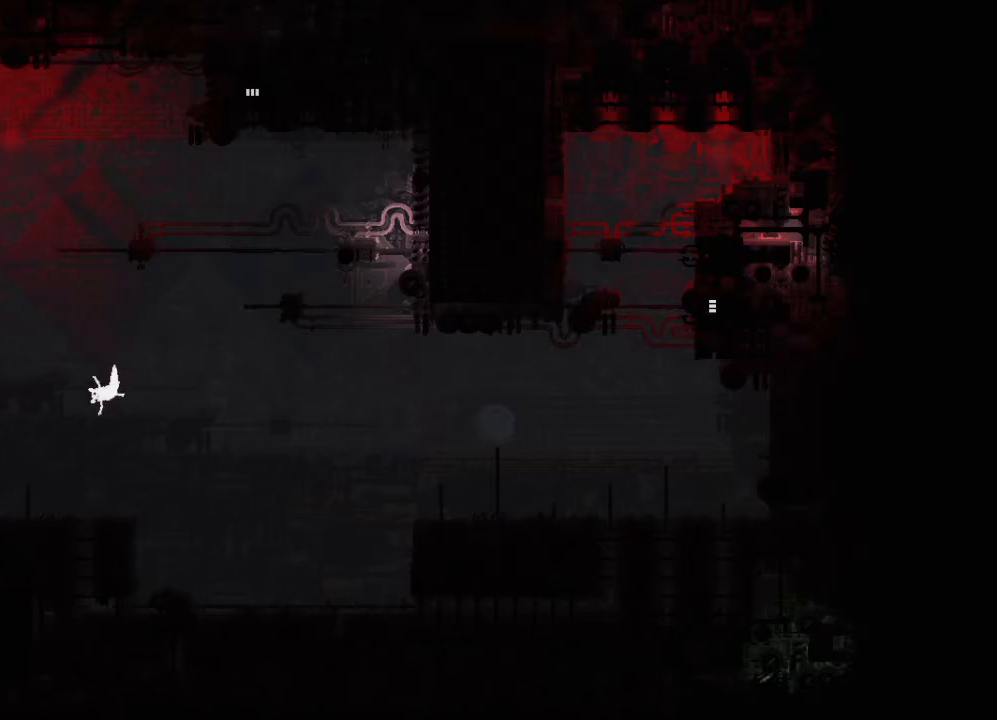
{"keys": [], "events": []}
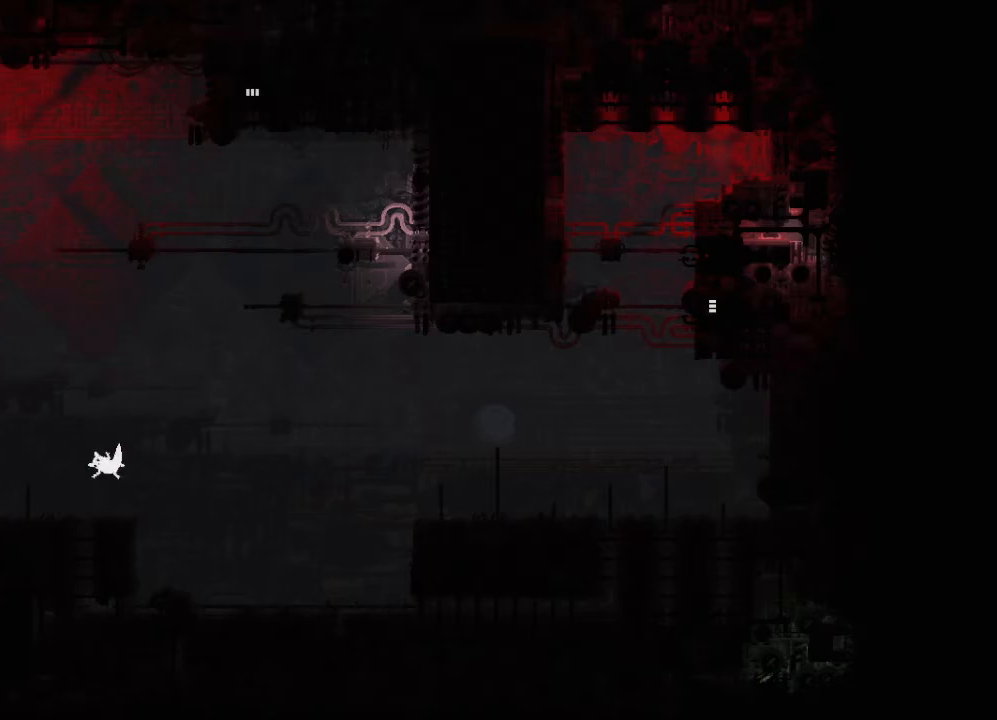
{"keys": ["jump", "right", "up"], "events": [[300, "jump", "down"], [300, "up", "down"], [333, "right", "down"], [433, "jump", "up"], [483, "jump", "down"]]}
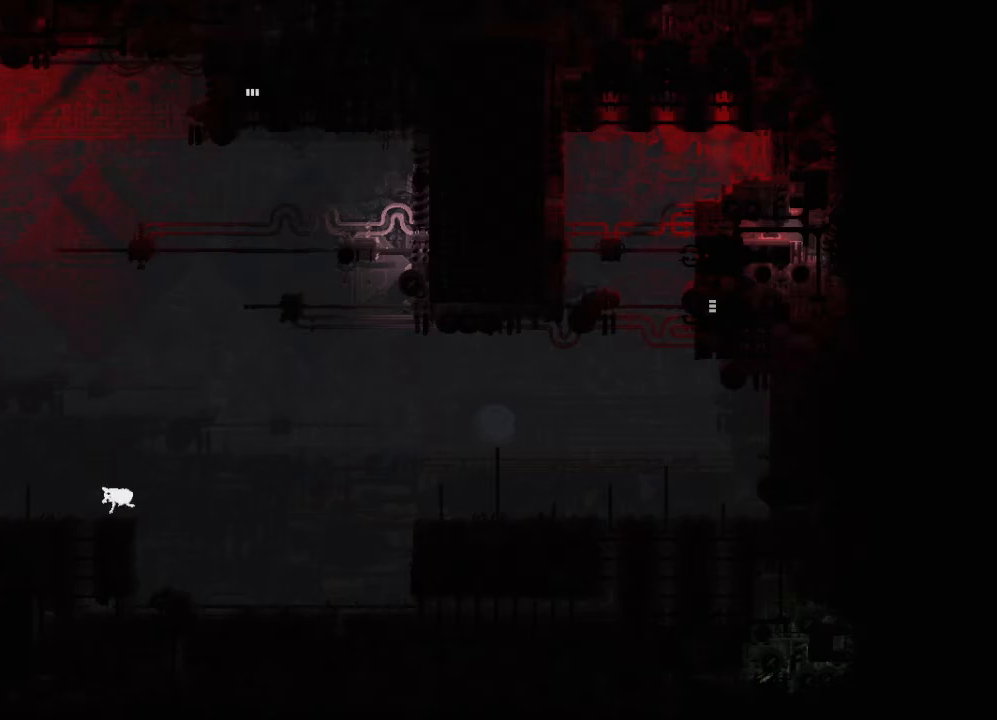
{"keys": ["right", "up"], "events": [[133, "jump", "up"]]}
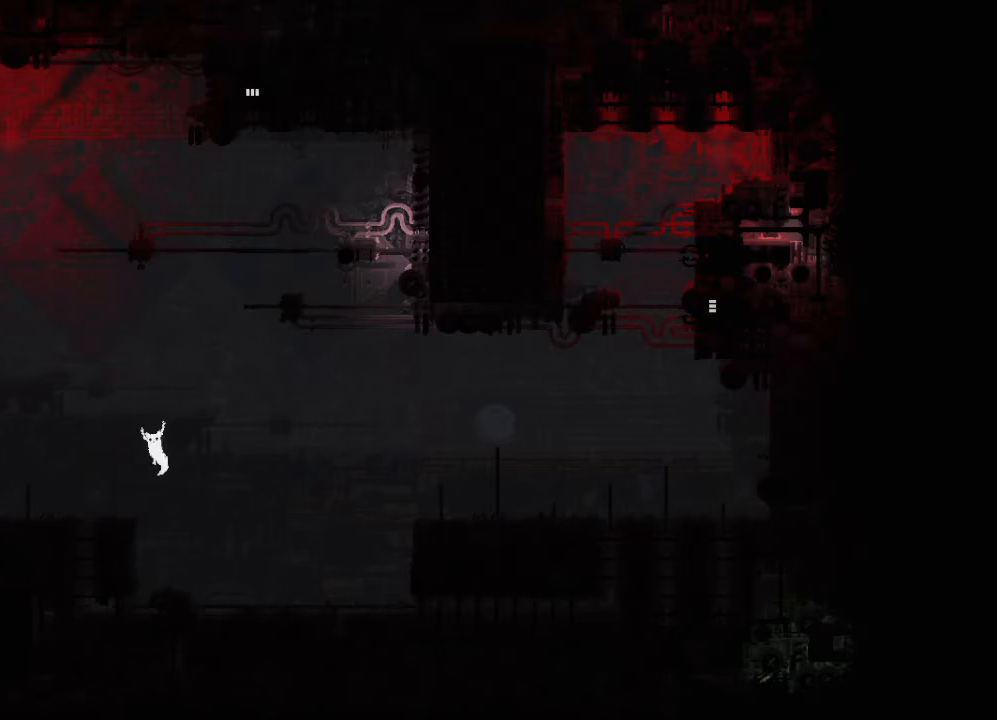
{"keys": ["up"], "events": [[217, "right", "up"]]}
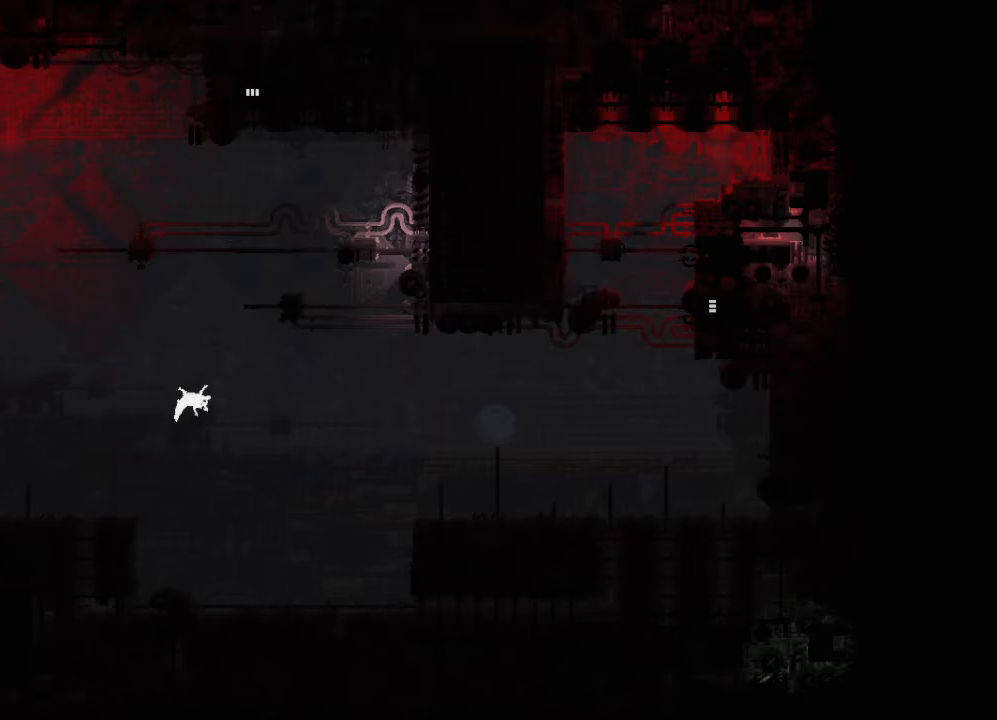
{"keys": ["up"], "events": [[167, "left", "down"], [300, "left", "up"]]}
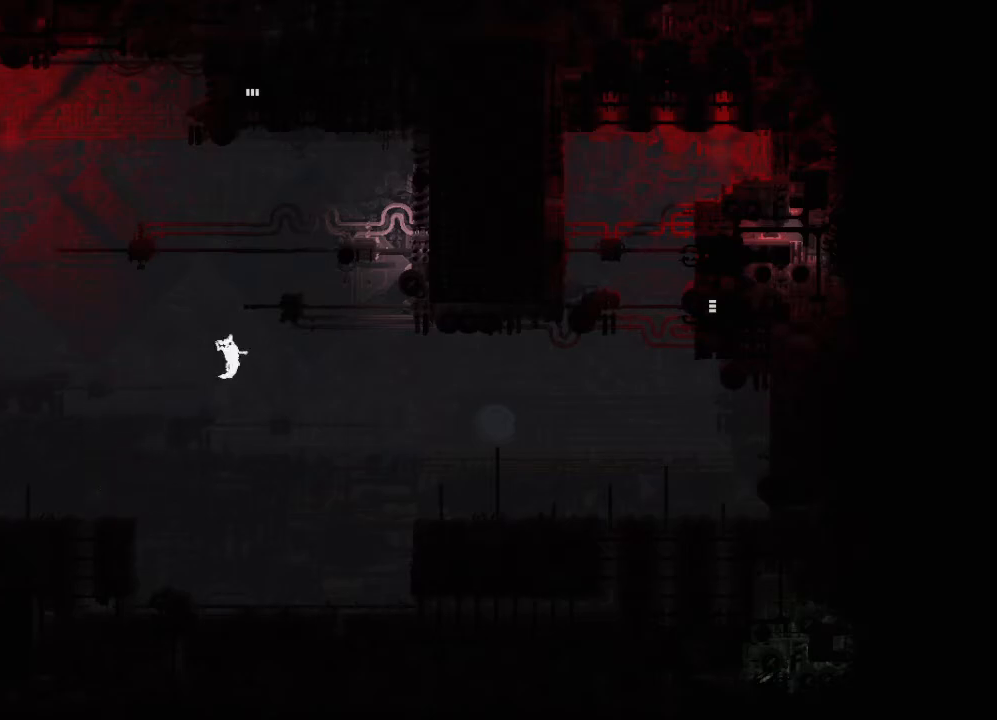
{"keys": ["up"], "events": []}
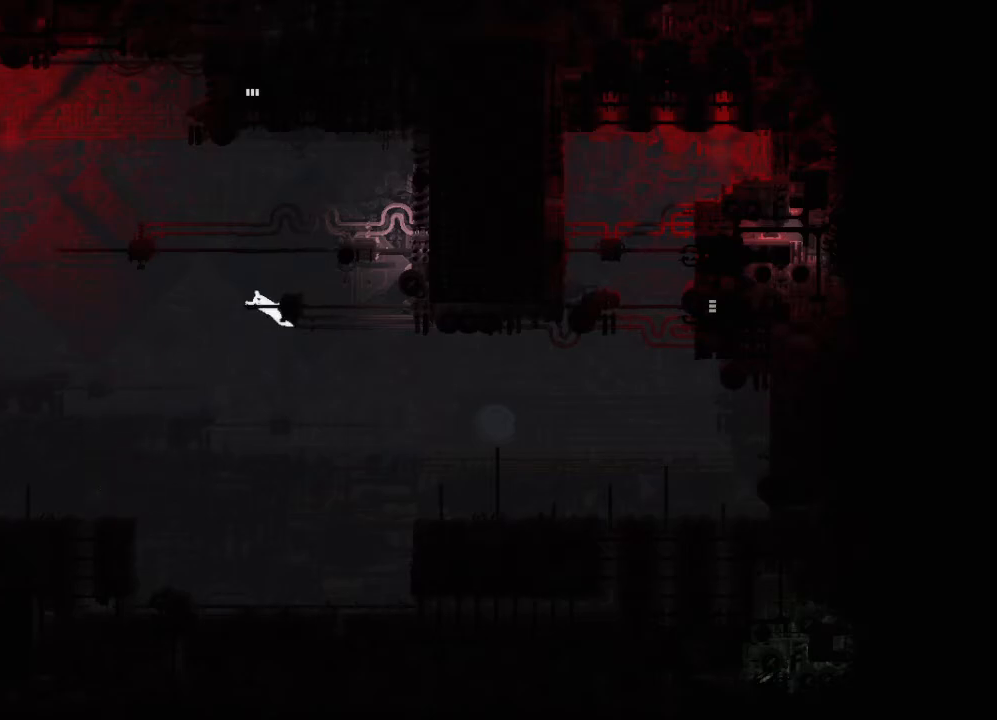
{"keys": ["up"], "events": [[83, "up", "up"], [233, "up", "down"]]}
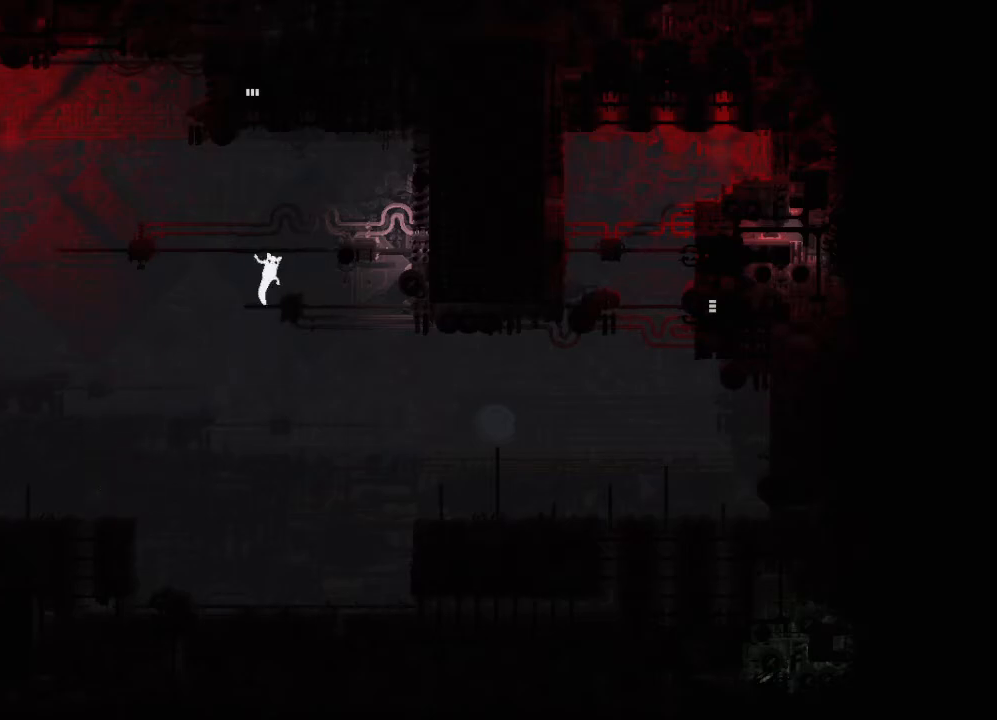
{"keys": ["up"], "events": [[183, "left", "down"], [383, "left", "up"]]}
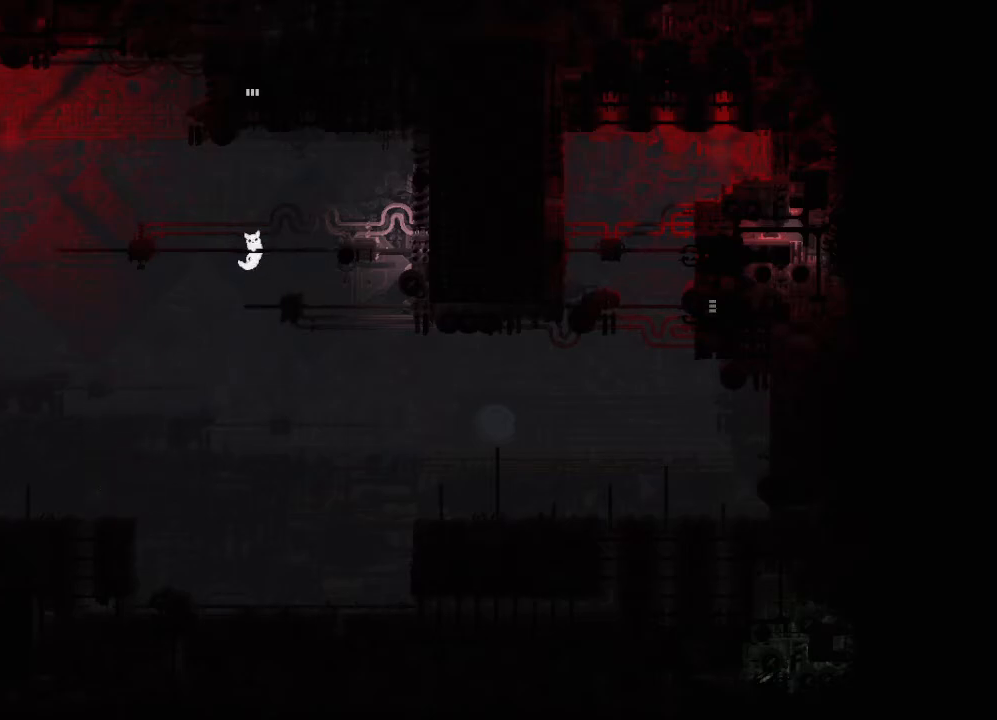
{"keys": ["up"], "events": []}
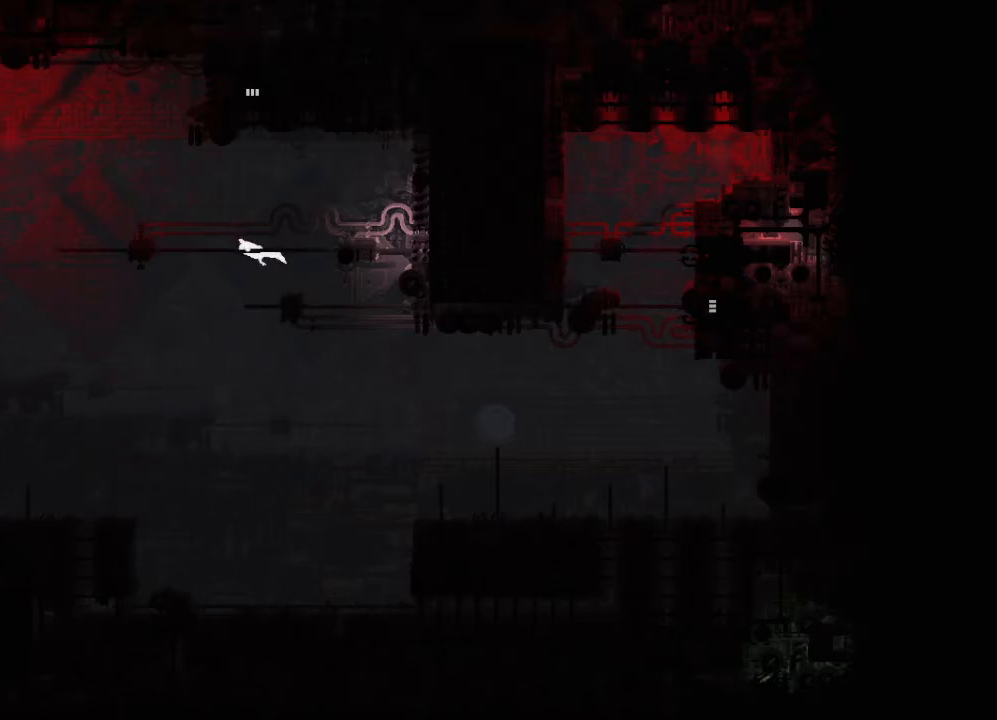
{"keys": ["up"], "events": [[233, "jump", "down"], [350, "jump", "up"]]}
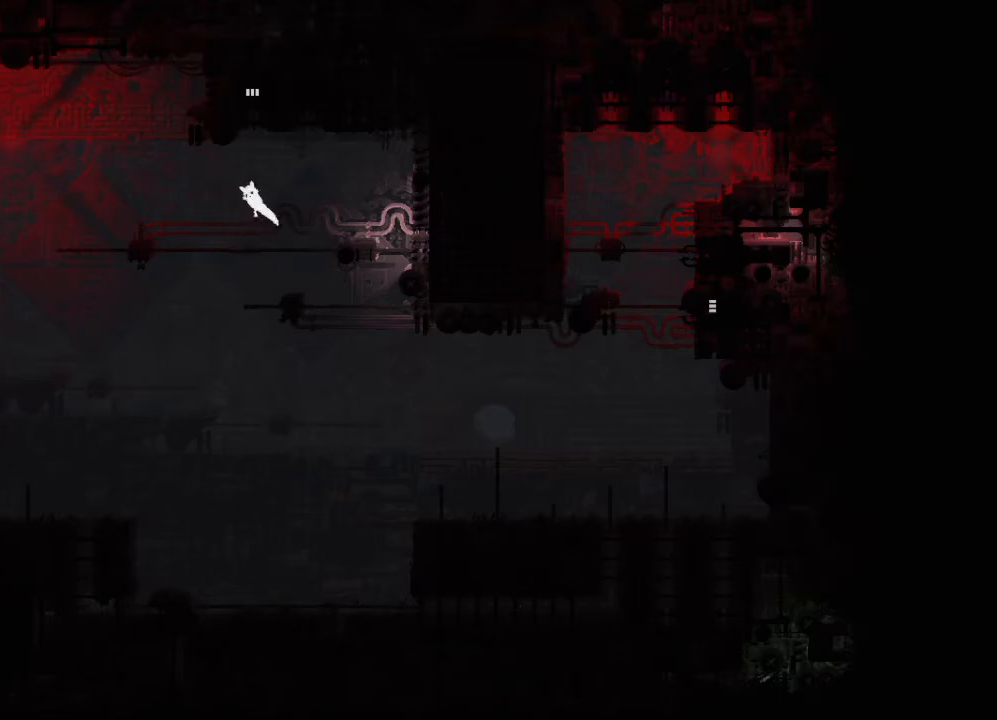
{"keys": ["up"], "events": []}
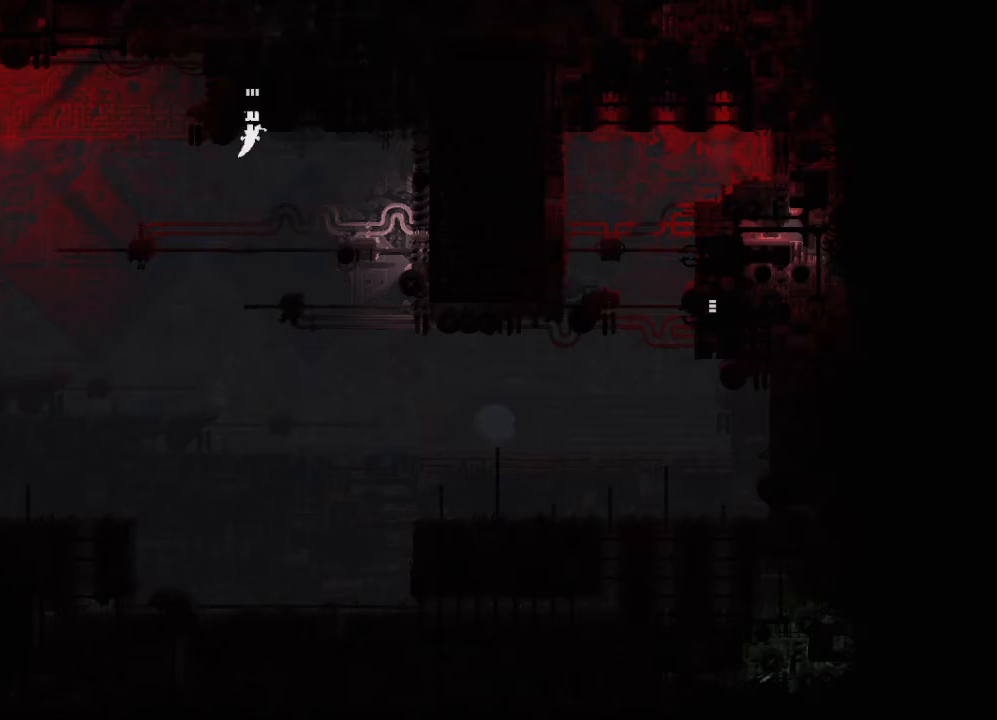
{"keys": ["up"], "events": []}
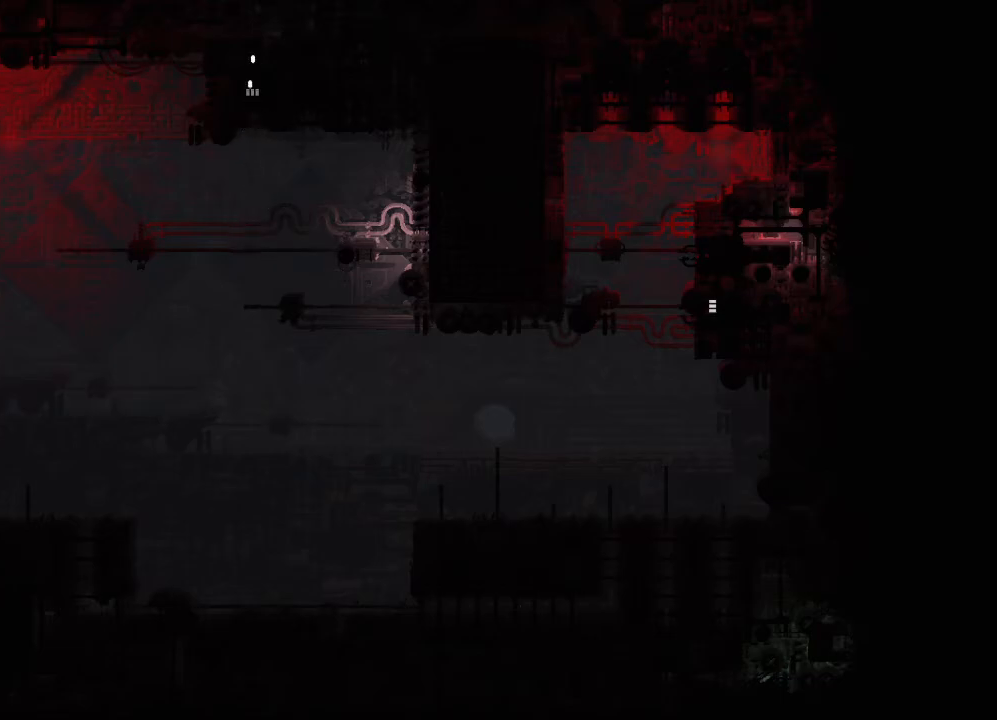
{"keys": ["up"], "events": [[317, "up", "up"], [367, "up", "down"]]}
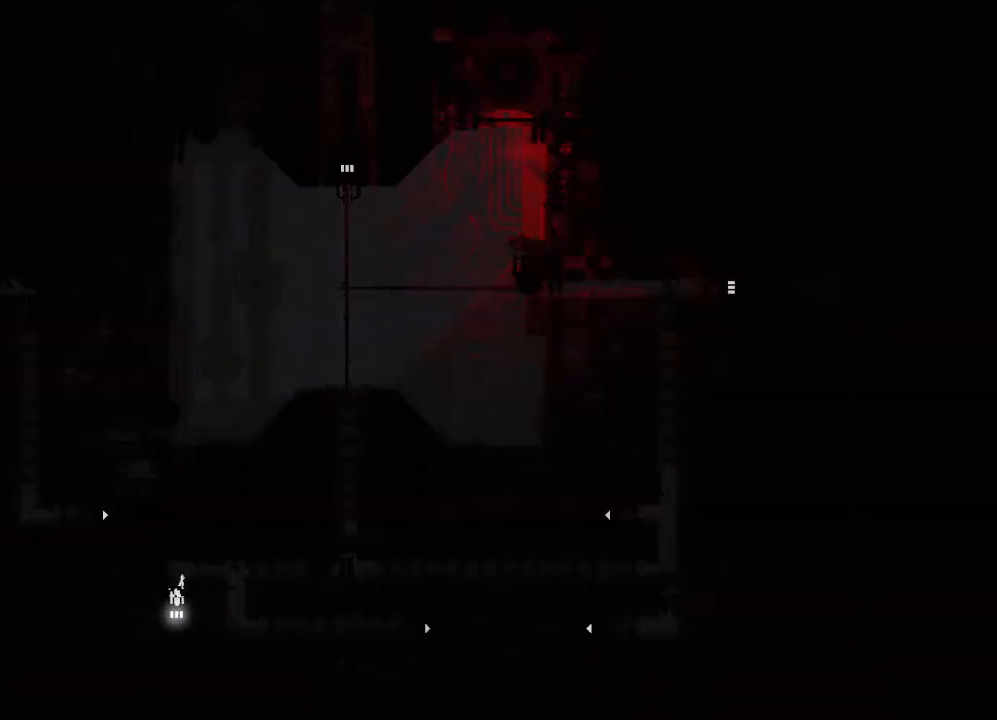
{"keys": ["up"], "events": [[67, "up", "up"], [83, "up", "down"]]}
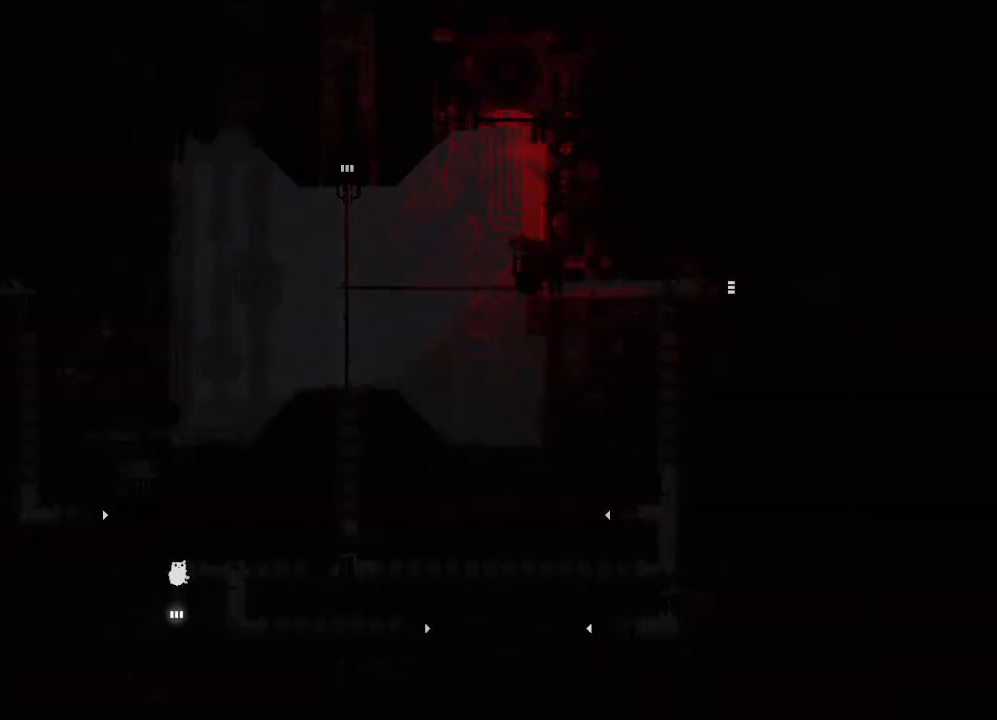
{"keys": ["right"], "events": [[133, "up", "up"], [267, "right", "down"]]}
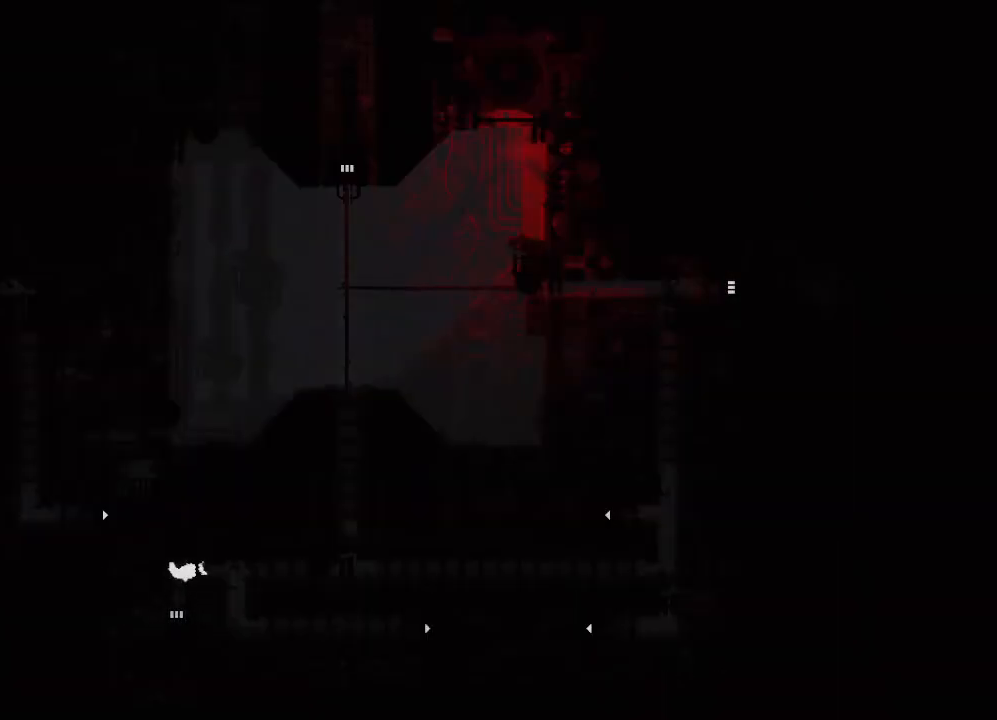
{"keys": ["right"], "events": [[117, "jump", "down"], [250, "jump", "up"]]}
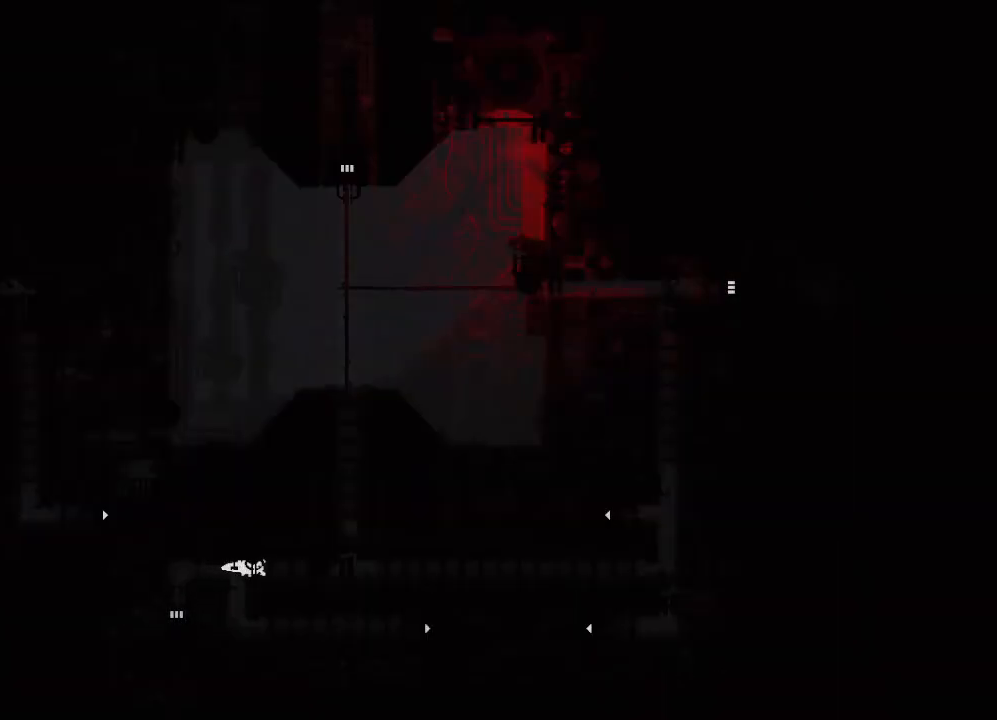
{"keys": ["right"], "events": []}
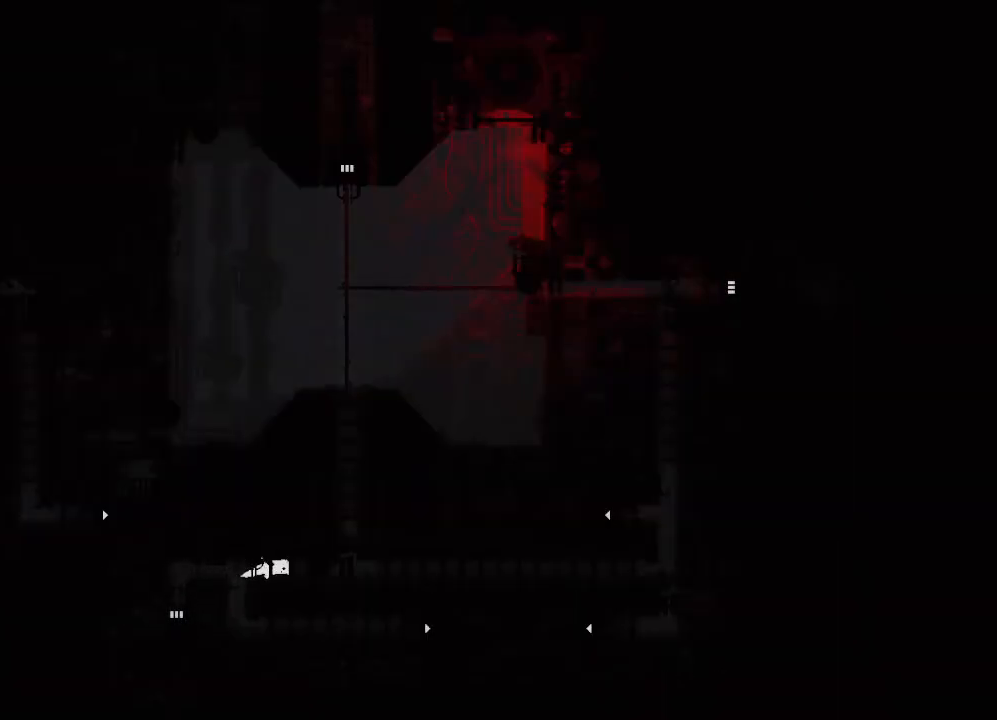
{"keys": ["right"], "events": []}
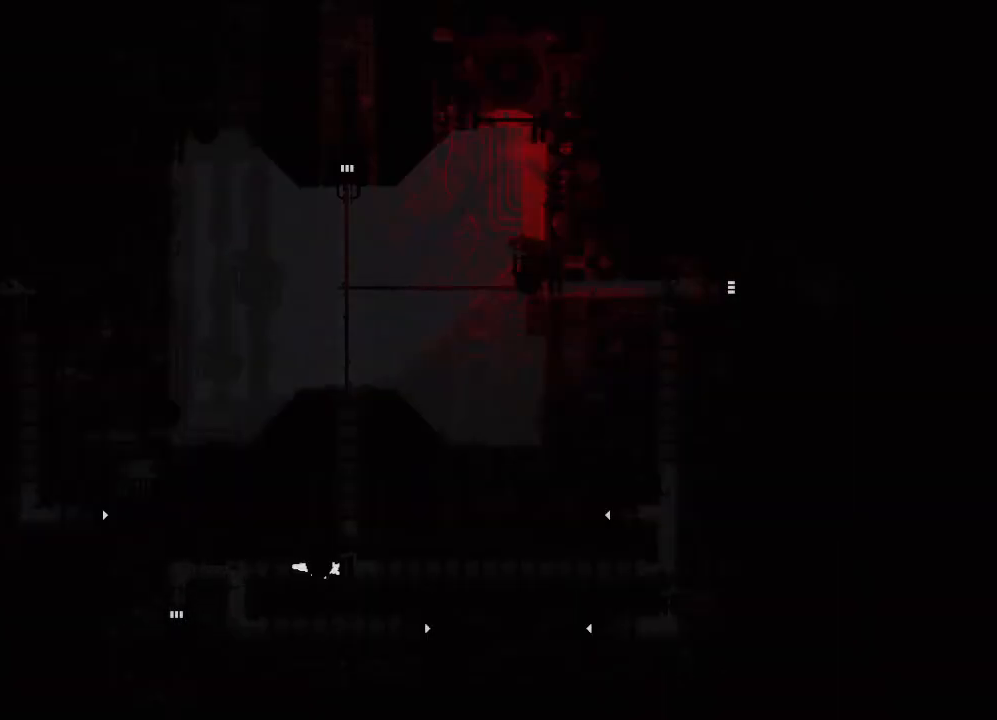
{"keys": ["up"], "events": [[217, "up", "down"], [267, "right", "up"]]}
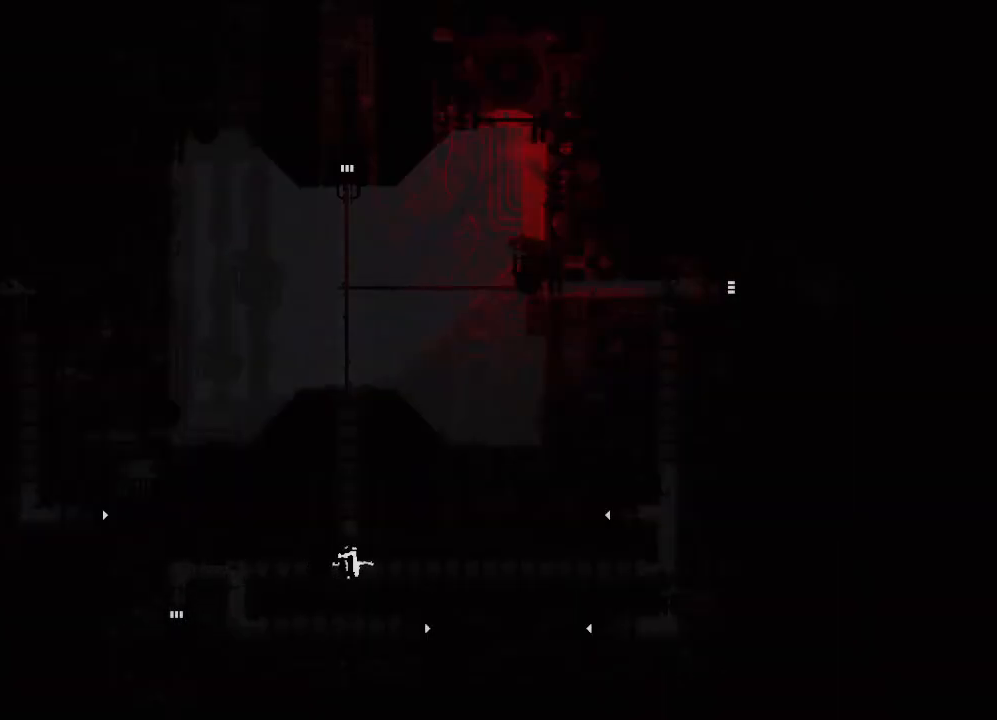
{"keys": ["up"], "events": []}
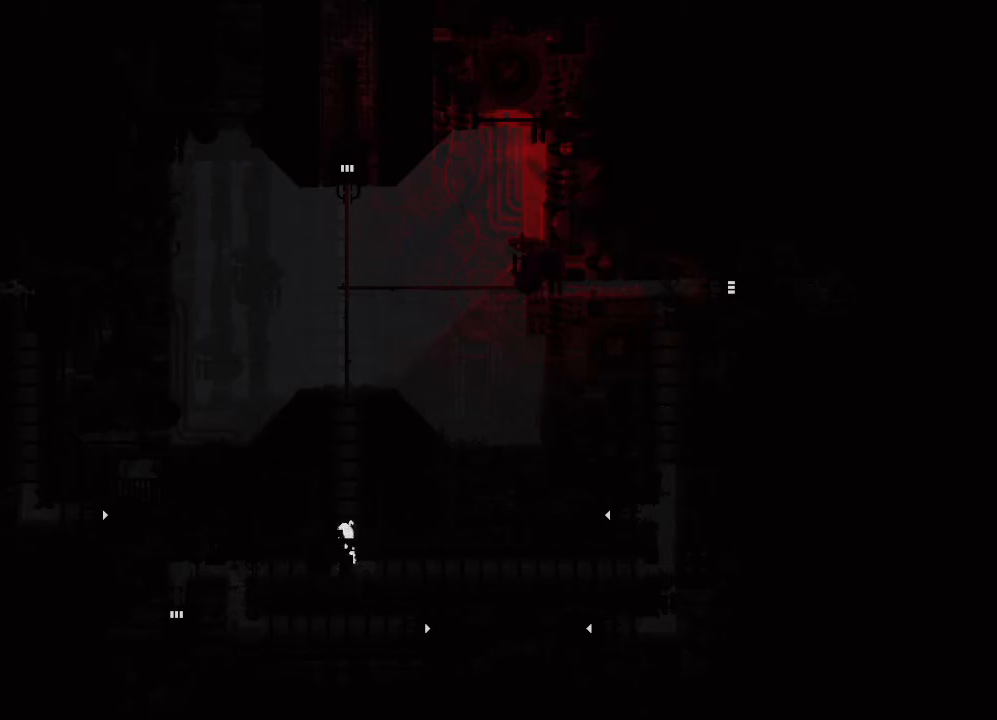
{"keys": ["up"], "events": [[117, "jump", "down"], [317, "jump", "up"]]}
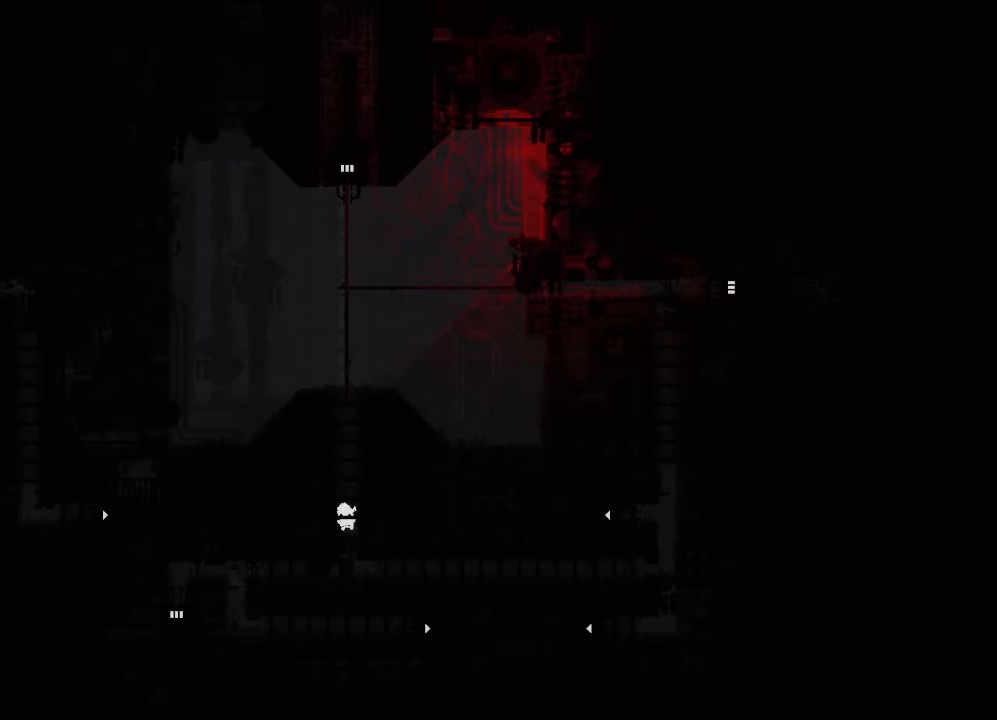
{"keys": ["up"], "events": []}
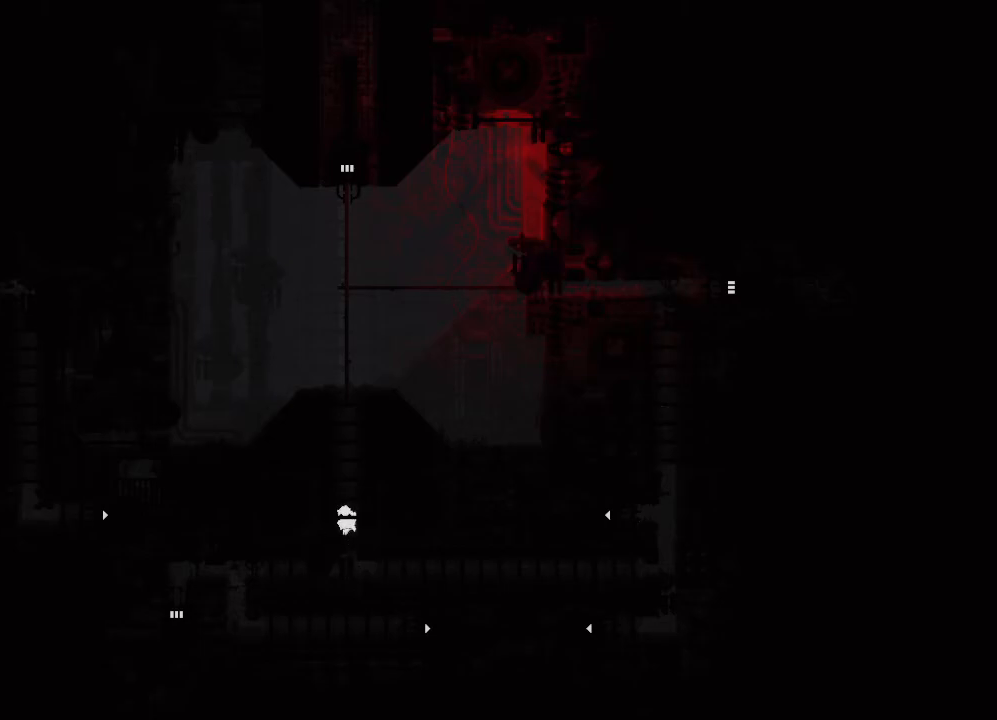
{"keys": [], "events": [[233, "up", "up"]]}